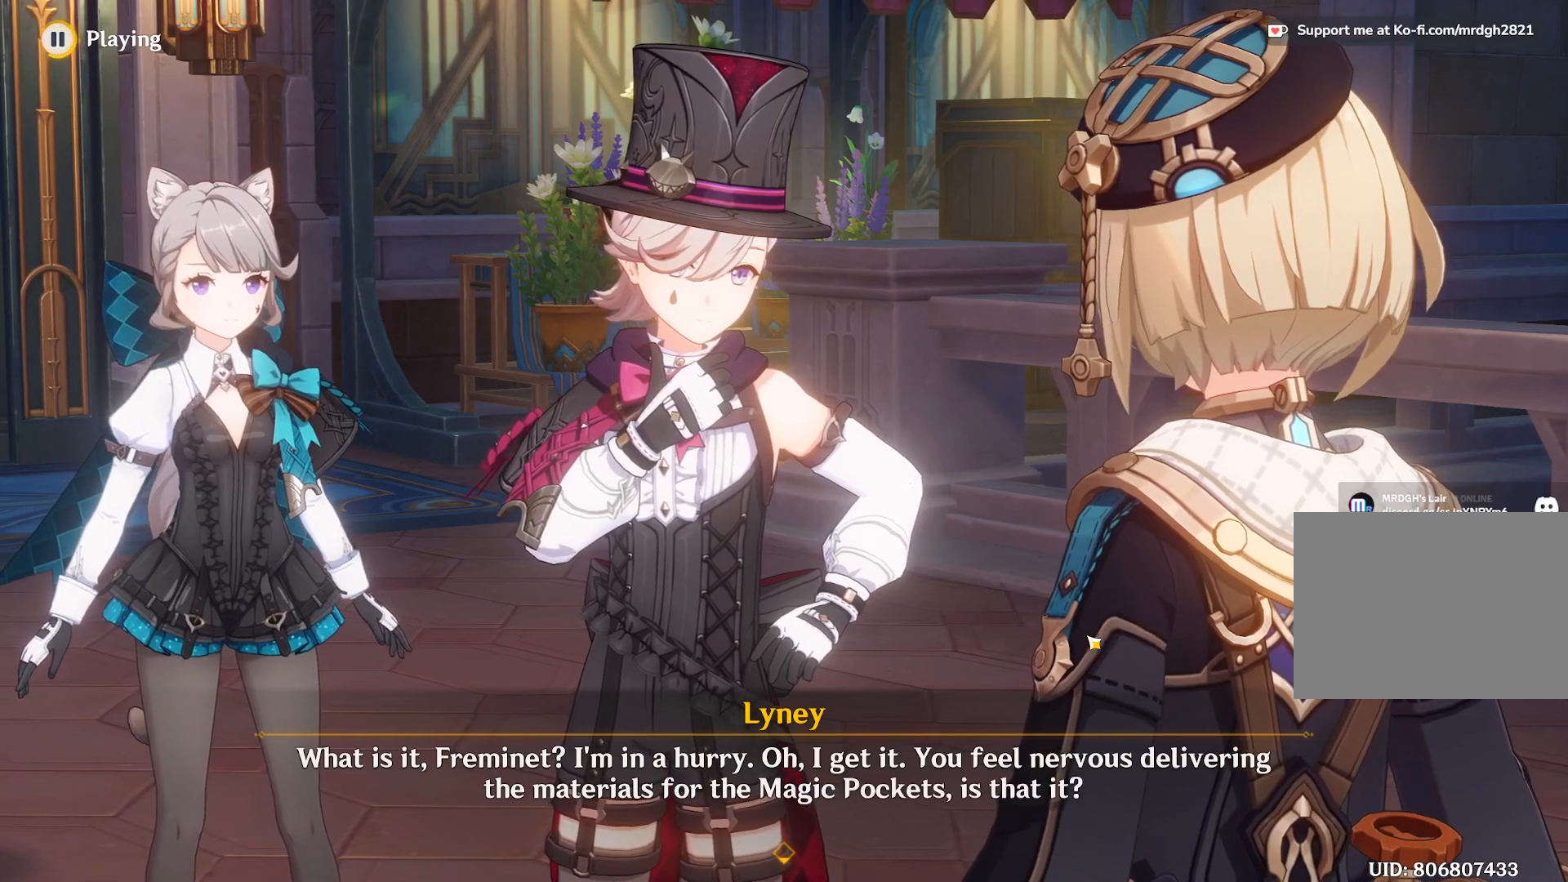
Gameplay with keyboard and mouse; each line is a JSON object with the keys and mouse buttons held at the frame after it. "events" lists presses ("down") and releases ("up") of "1", "2", "3", "4", "5", "a", "alt", "b", "c", "ctrl", "d", "e", "f", "g", "q", "r", "s", "shift", "space", "t", "tab", "v", "w", "x", "z", "mouse_left", "mouse_wheel", "mouse_right", "mouse_mb4" and "mouse_mb5" between this image and that frame as [ms after this image, input, new state], when the widget could be followed in between. "mouse_left", "mouse_wheel", "mouse_right", "mouse_mb4", "mouse_mb5" = the "left", "wheel", "right", "mb4", "mb5" buttons of the "mouse" list. No other keys are recorded. "wheel" means that the mouse wheel is clicked or scrolled. Mouse movement is not recorded.
{"keys": [], "mouse": [], "events": []}
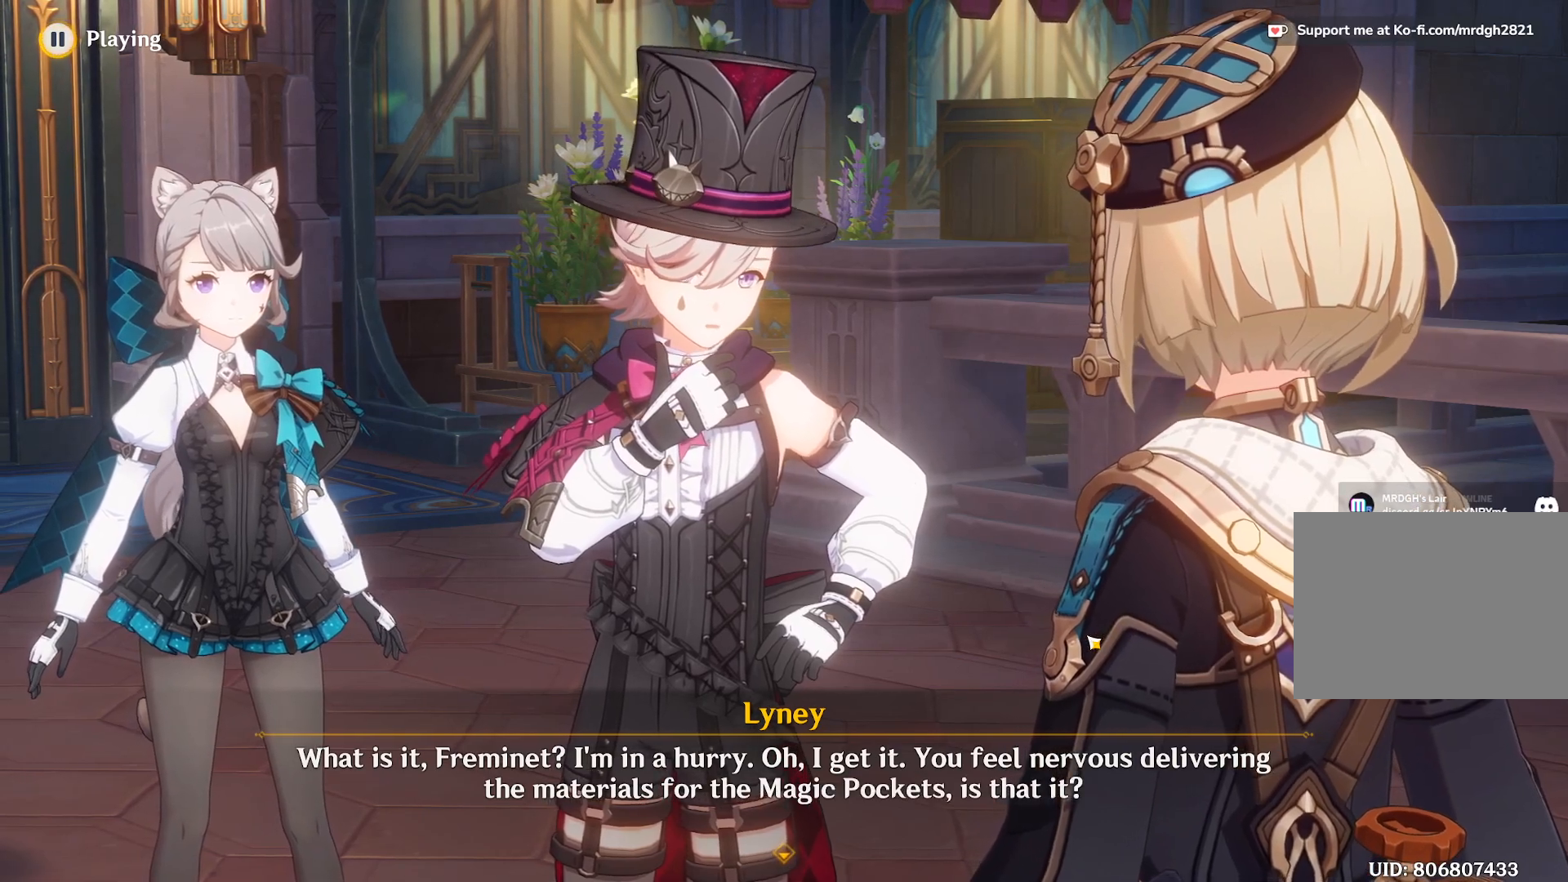
{"keys": [], "mouse": [], "events": []}
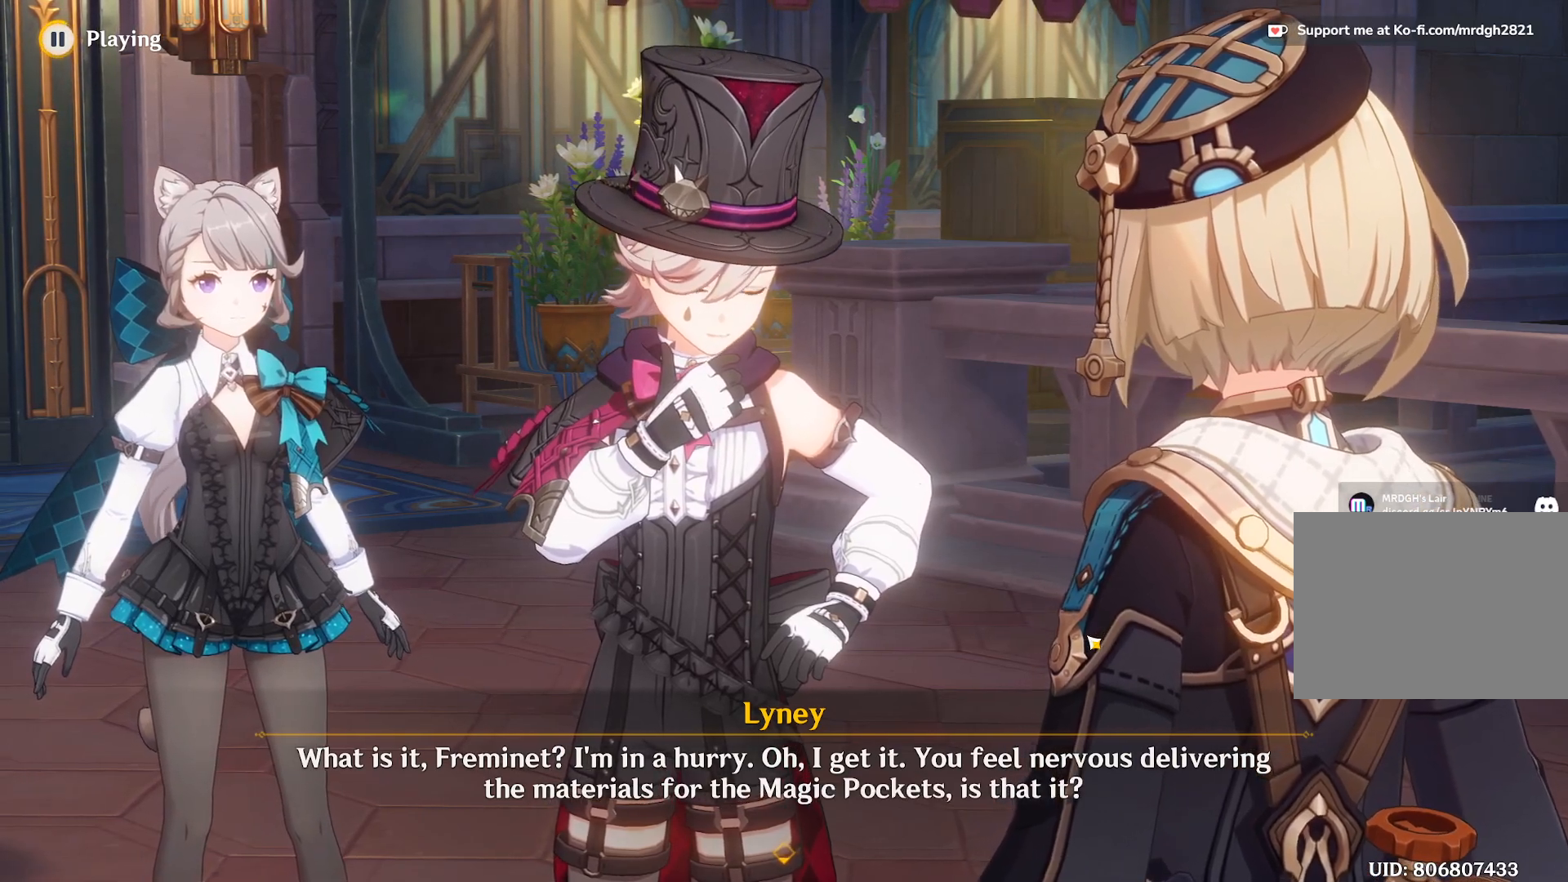
{"keys": [], "mouse": [], "events": []}
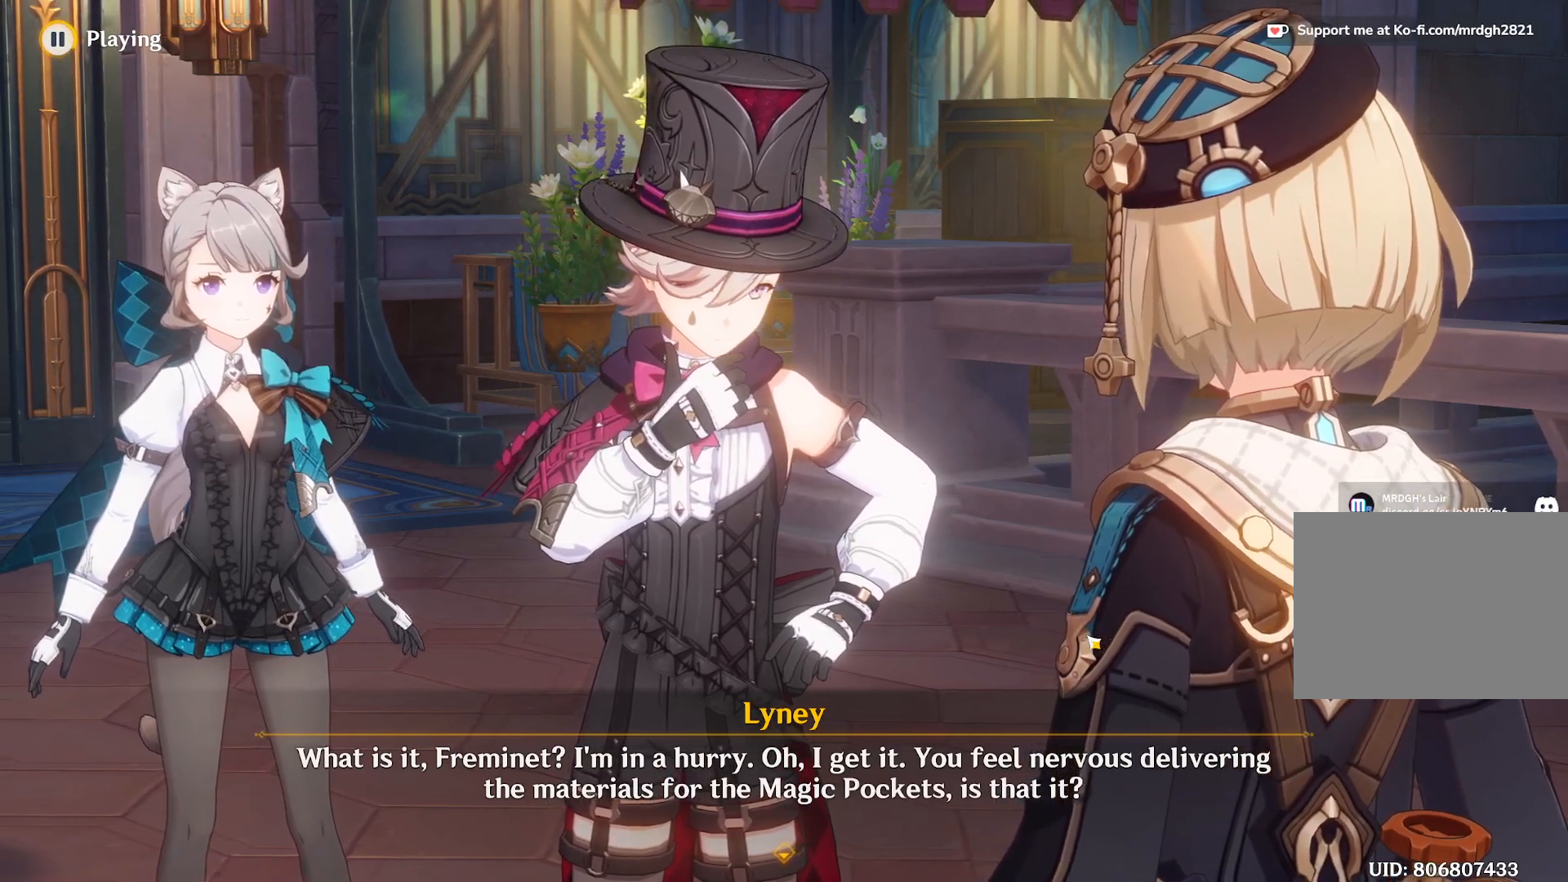
{"keys": [], "mouse": [], "events": []}
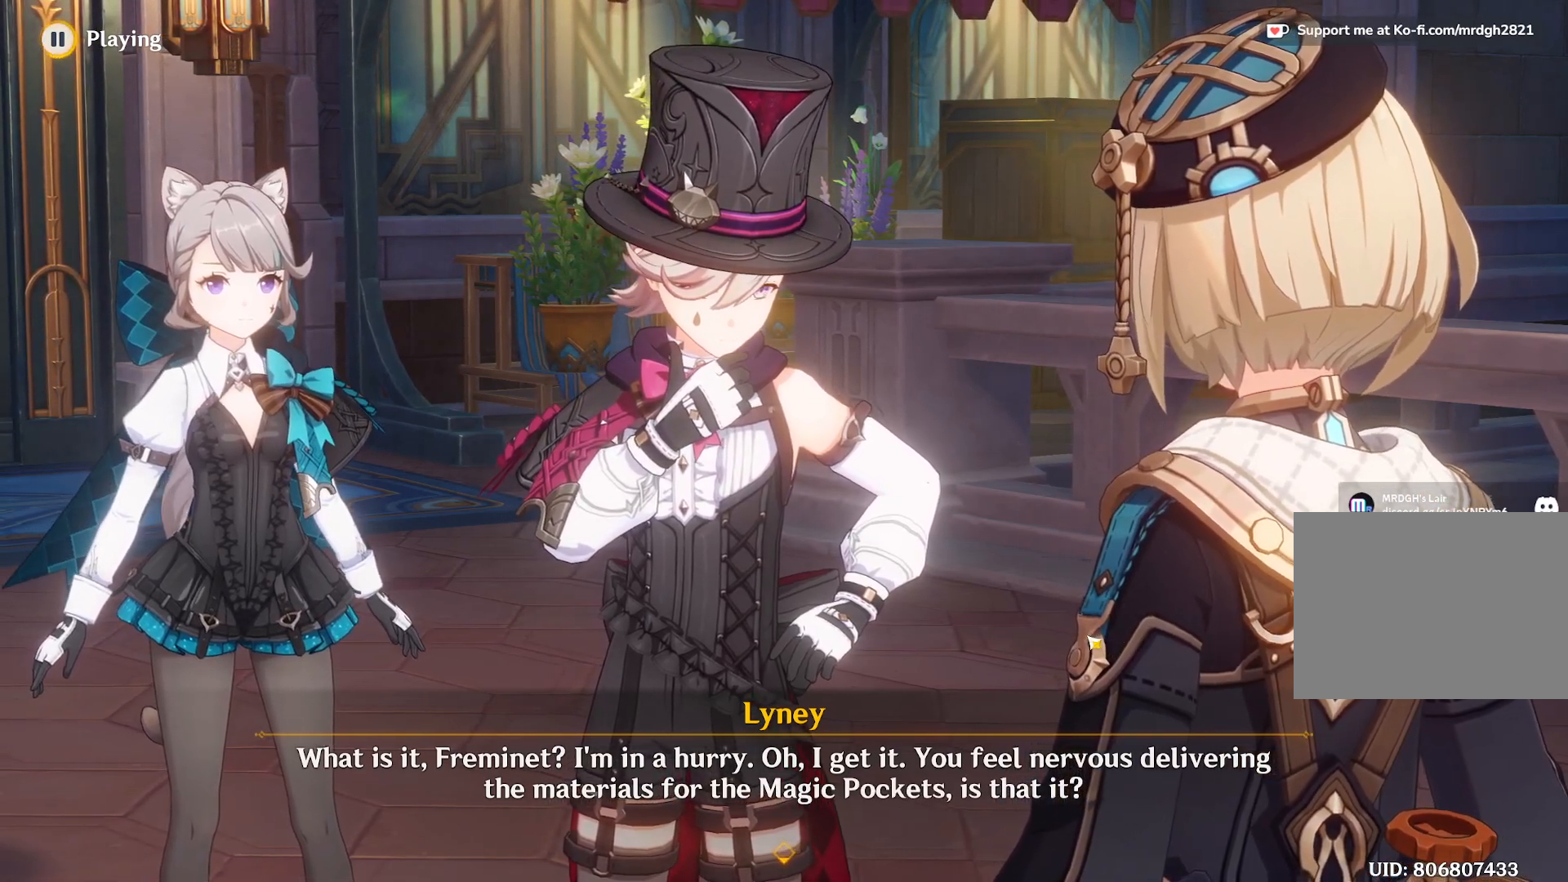
{"keys": [], "mouse": [], "events": [[200, "ctrl", "down"], [367, "ctrl", "up"]]}